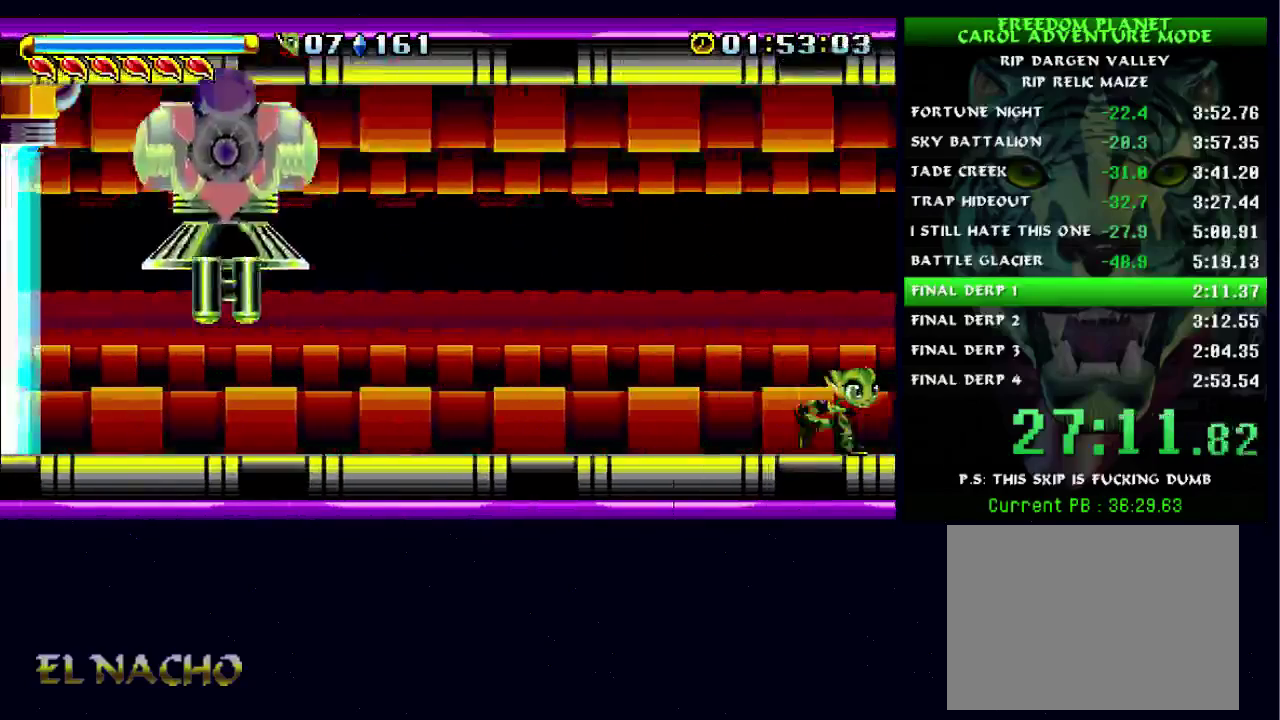
Gameplay with a controller (Xbox layout); each line is a JSON object with the inputs held at the frame after it. "button_events" lists button changes between this image and that frame as [ms after this image, input, new state], when the widget could be followed in between (sticks are given only as held states). Not read: DPAD_RIGHT L3 R3.
{"buttons": ["A"], "left_stick": "down-left", "right_stick": "center", "button_events": [[400, "A", "down"]]}
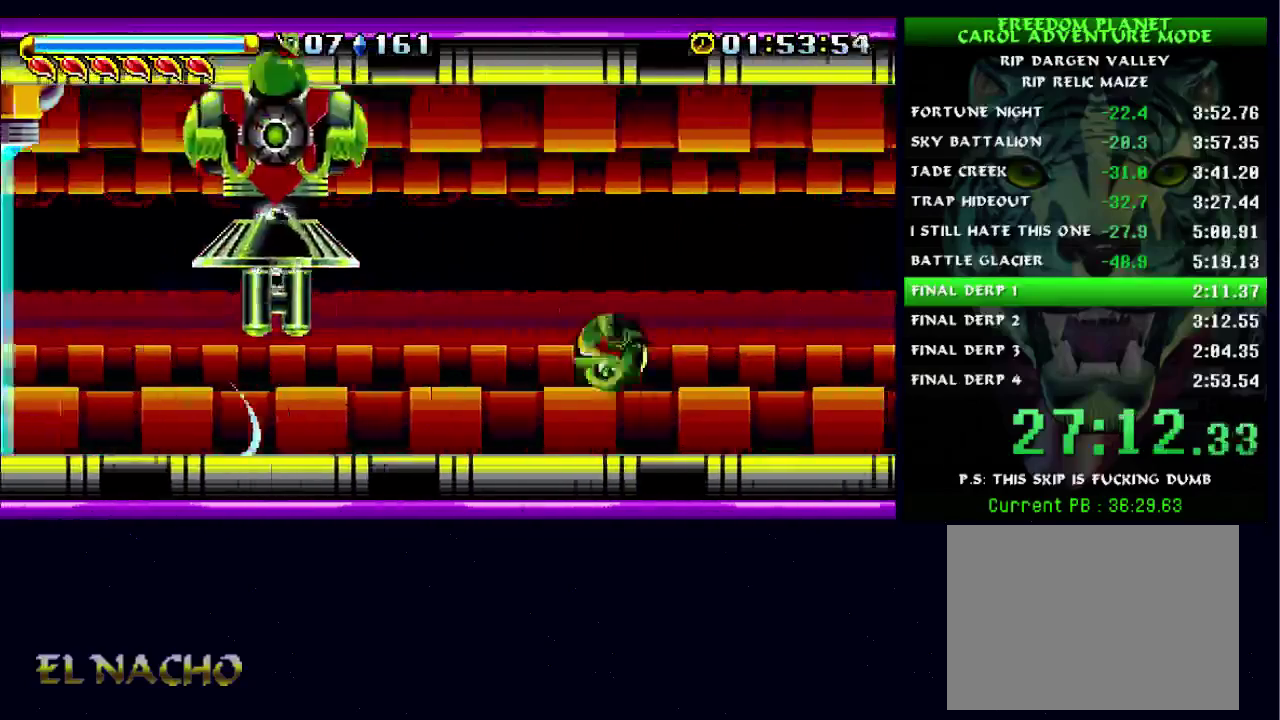
{"buttons": ["A", "X"], "left_stick": "right", "right_stick": "center", "button_events": [[100, "X", "down"], [167, "A", "up"], [233, "X", "up"], [367, "A", "down"], [467, "X", "down"]]}
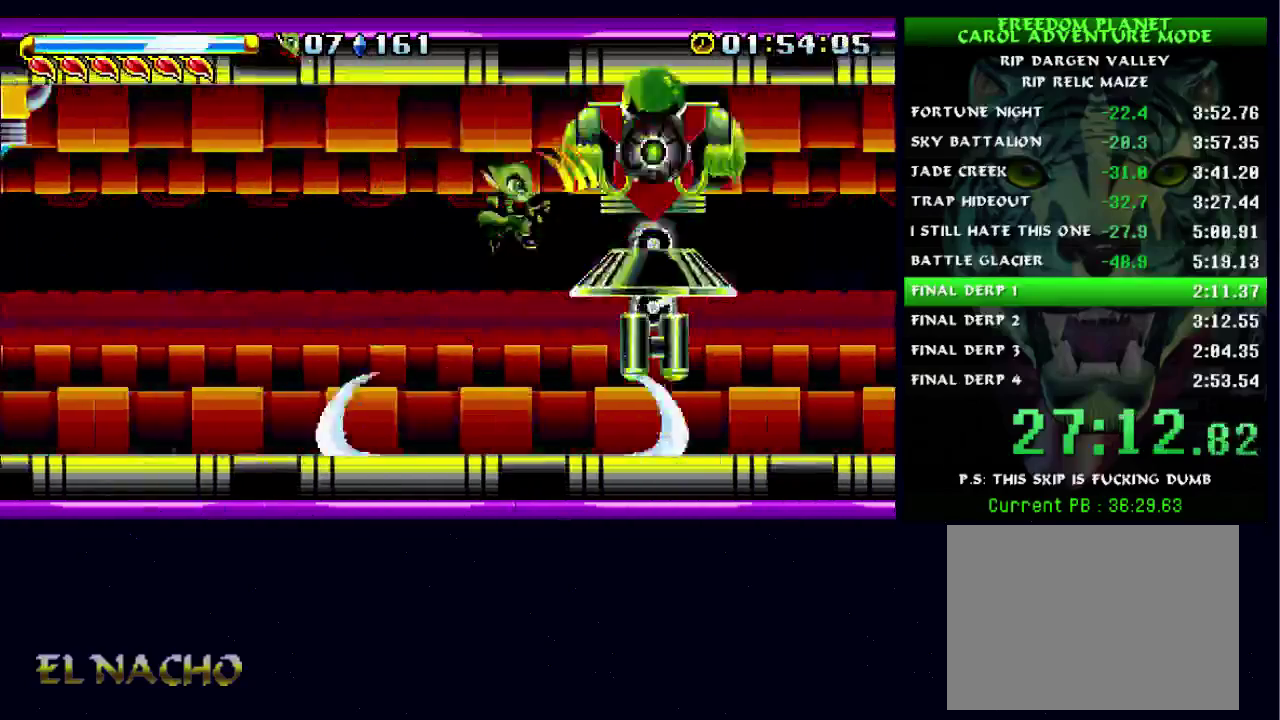
{"buttons": [], "left_stick": "left", "right_stick": "center", "button_events": [[33, "A", "up"], [133, "X", "up"], [300, "A", "down"], [367, "X", "down"], [433, "A", "up"], [500, "X", "up"]]}
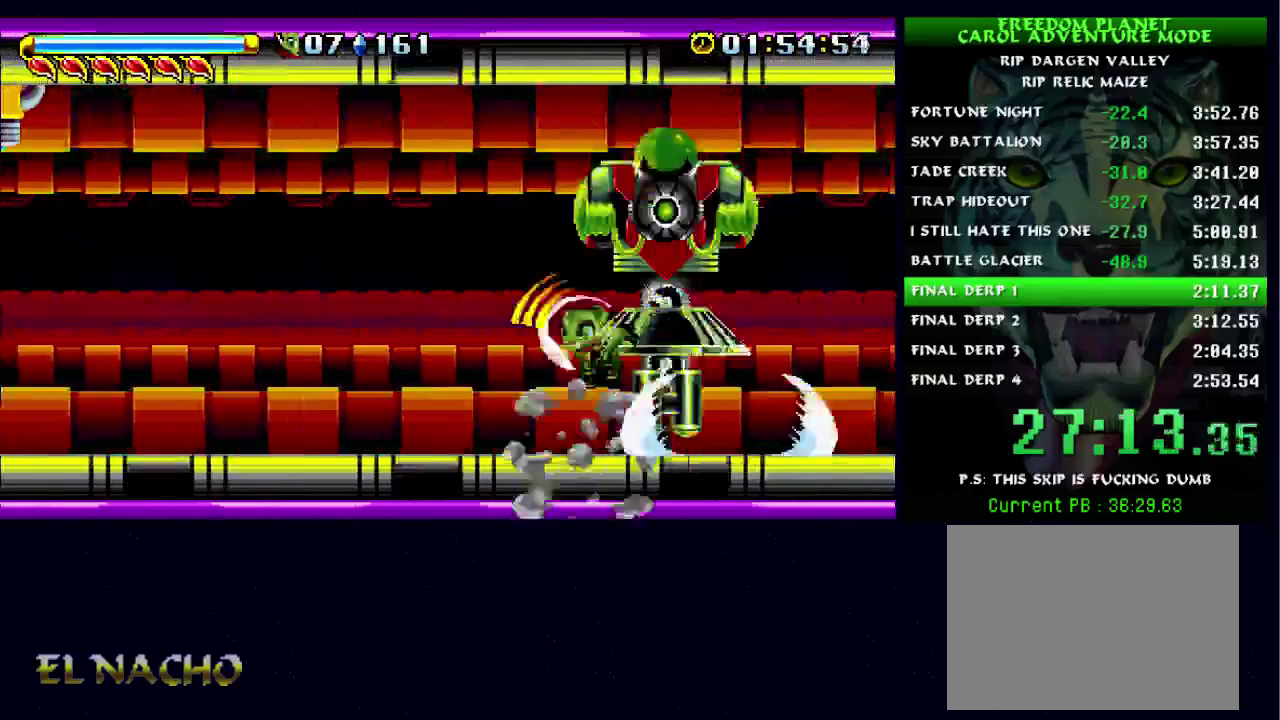
{"buttons": [], "left_stick": "left", "right_stick": "center", "button_events": [[267, "A", "down"], [500, "A", "up"]]}